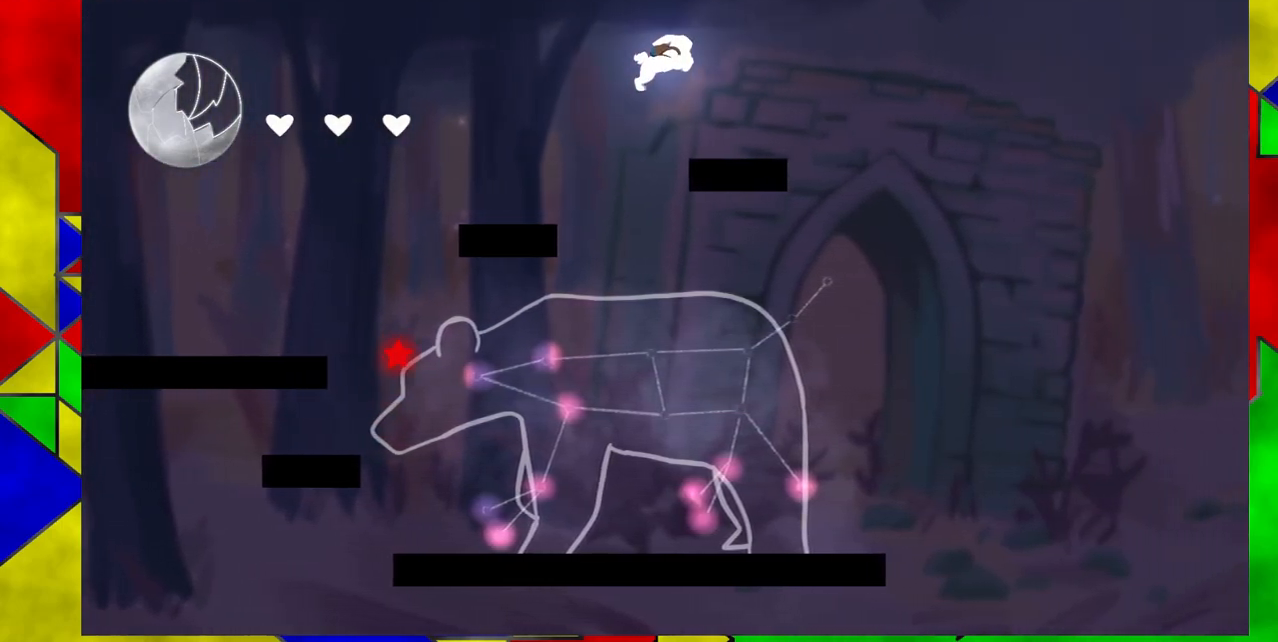
Gameplay with a controller (Nintendo layout); each line is a JSON object with the inputs held at the frame after it. "events" lists button and stick changes between this image and that frame as [ms after this image, input, new state], when the widget could be followed in between. Not read: L1 L2 L3 R1 R2 R3 left_stick right_stick.
{"buttons": ["DPAD_RIGHT"], "events": [[33, "B", "up"], [250, "DPAD_RIGHT", "up"], [367, "DPAD_RIGHT", "down"]]}
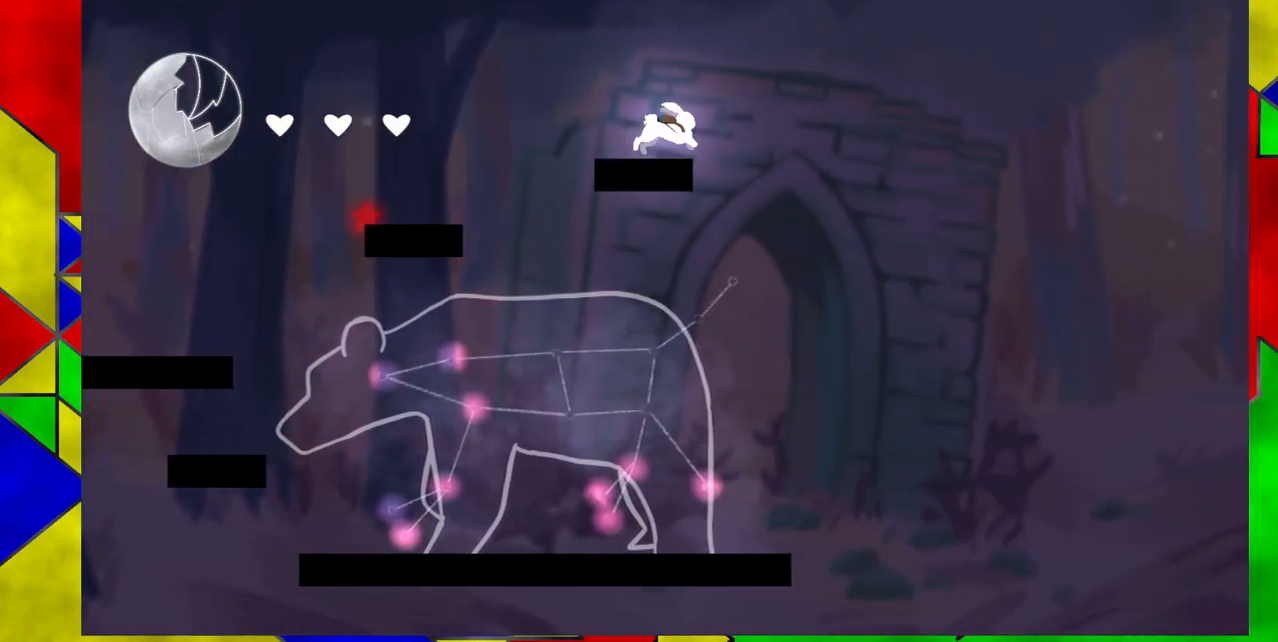
{"buttons": [], "events": [[300, "DPAD_RIGHT", "up"]]}
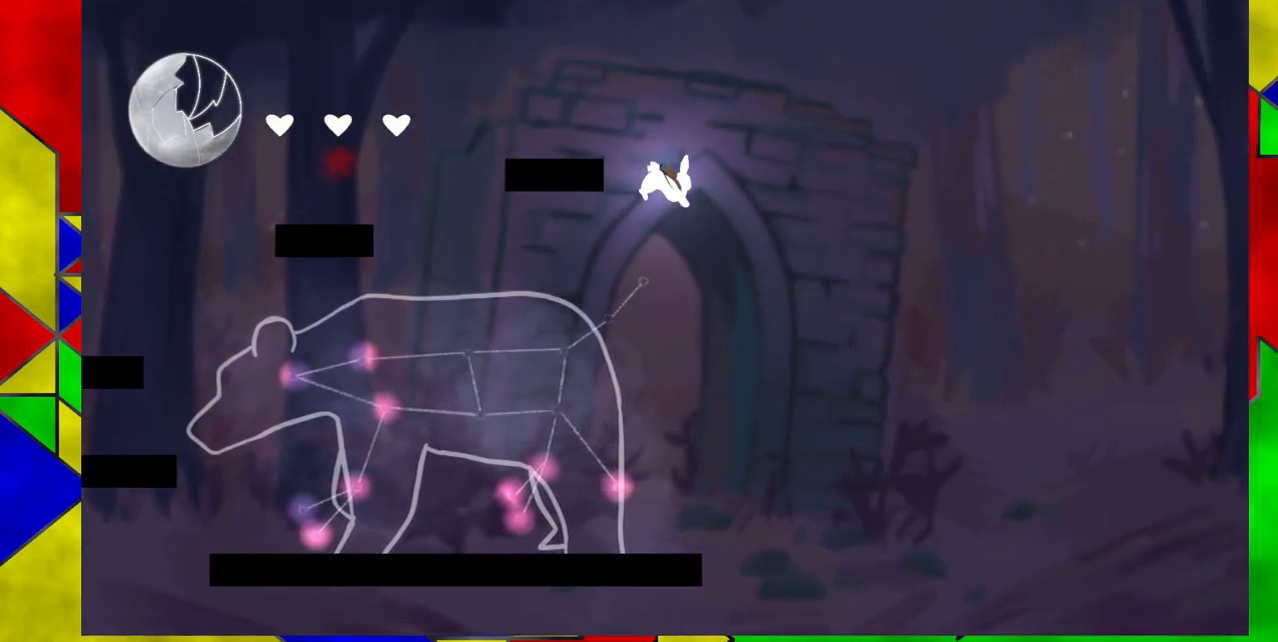
{"buttons": [], "events": [[50, "DPAD_LEFT", "down"], [183, "DPAD_LEFT", "up"]]}
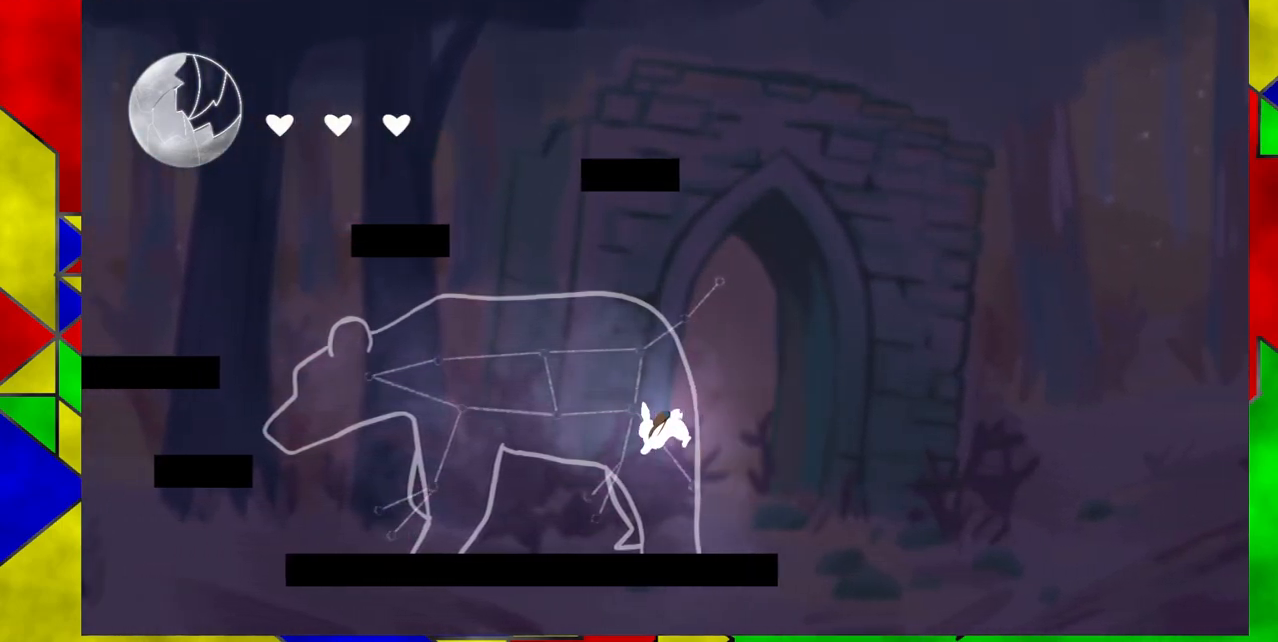
{"buttons": [], "events": []}
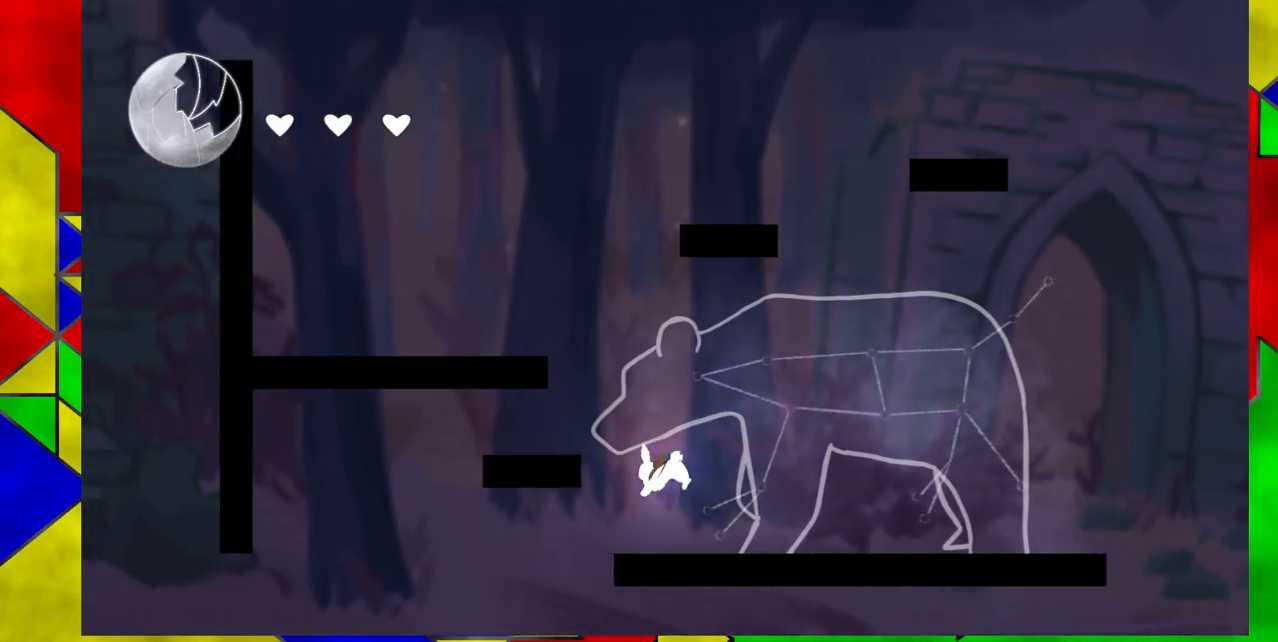
{"buttons": ["B"], "events": [[233, "B", "down"]]}
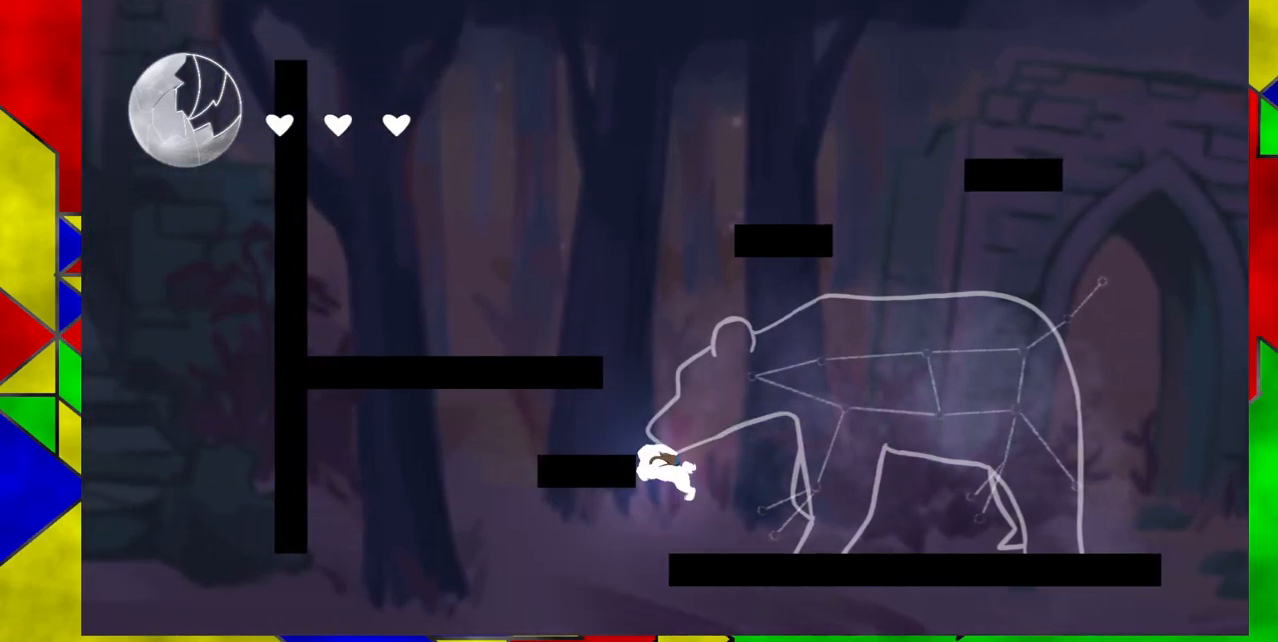
{"buttons": ["B", "DPAD_LEFT"], "events": [[150, "B", "up"], [217, "B", "down"], [500, "DPAD_LEFT", "down"]]}
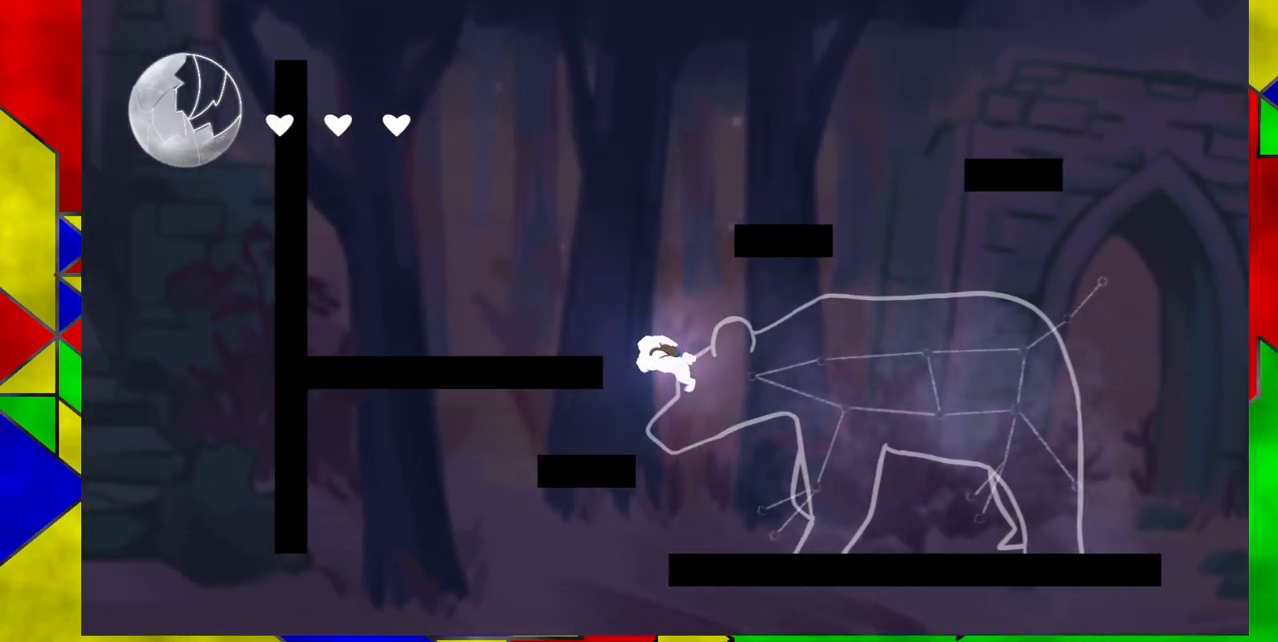
{"buttons": [], "events": [[267, "B", "up"], [367, "DPAD_LEFT", "up"]]}
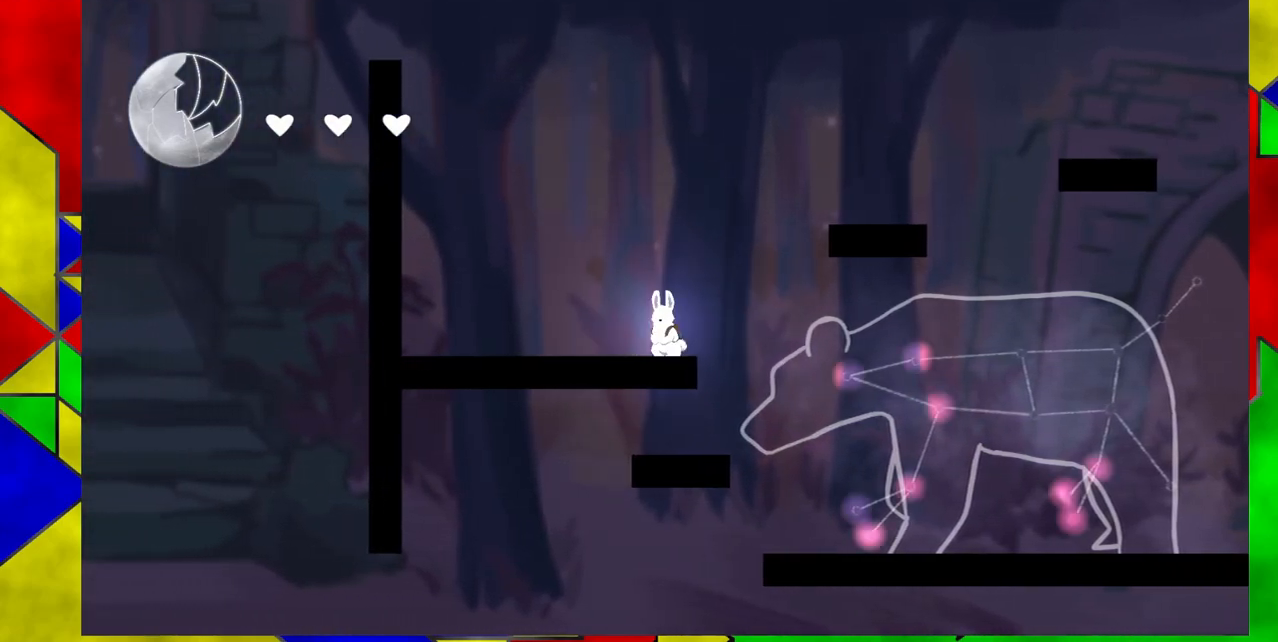
{"buttons": ["DPAD_RIGHT"], "events": [[67, "B", "down"], [183, "DPAD_RIGHT", "down"], [367, "B", "up"]]}
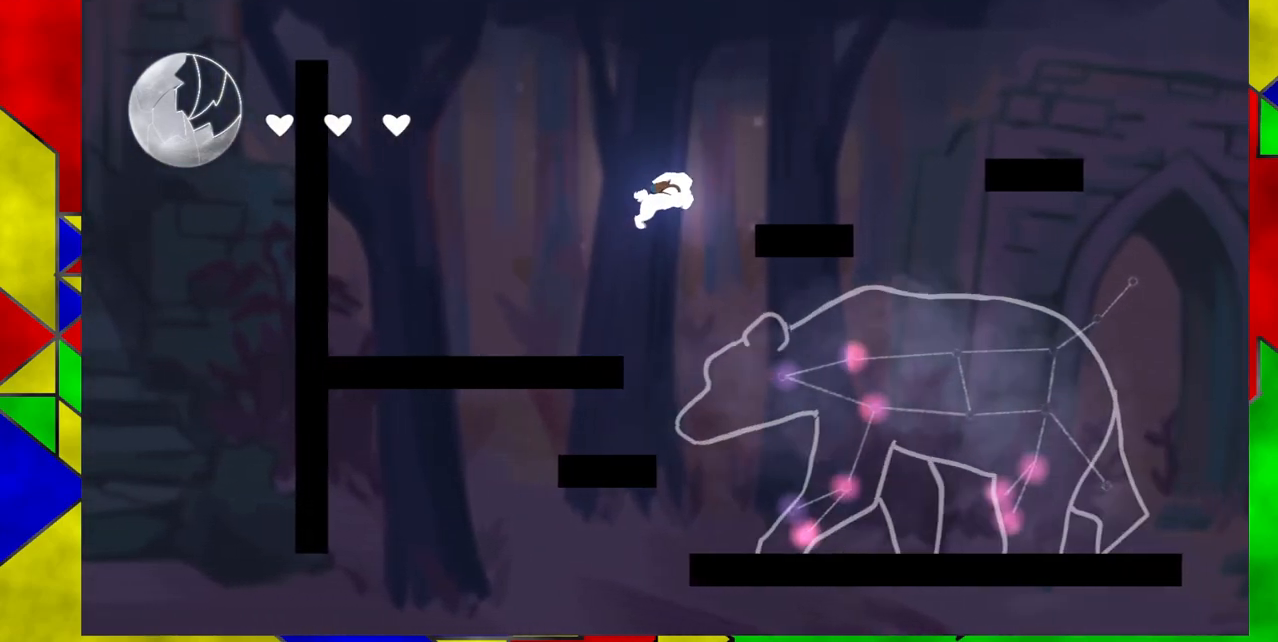
{"buttons": ["B", "DPAD_RIGHT"], "events": [[17, "B", "down"]]}
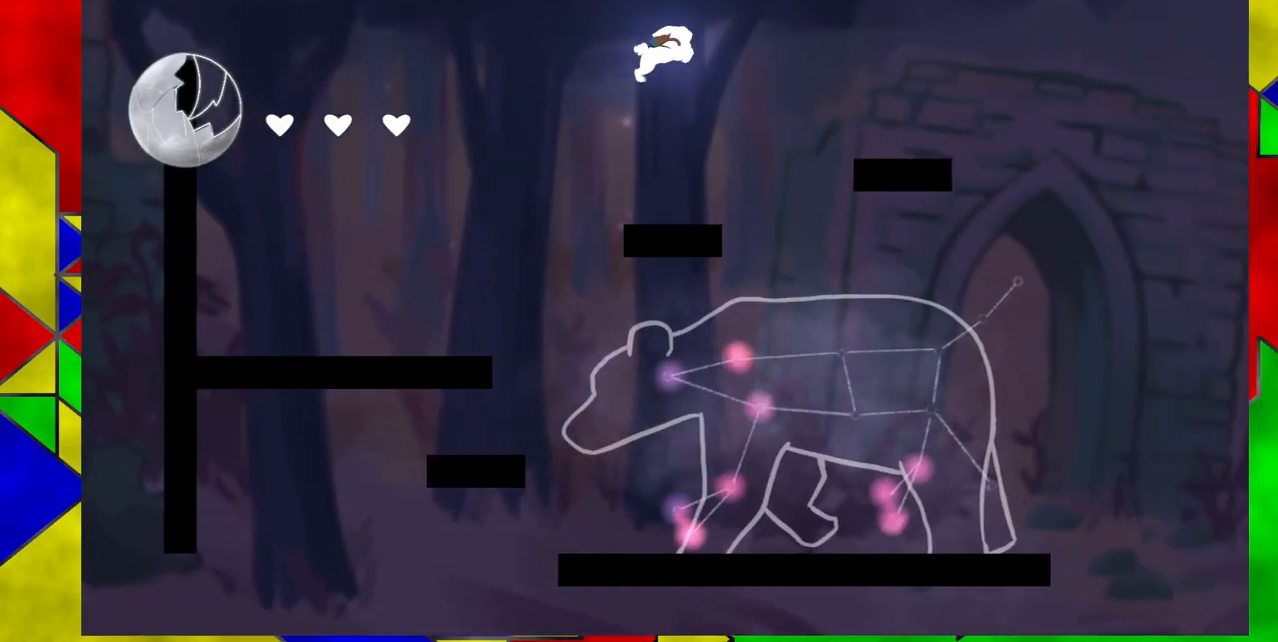
{"buttons": [], "events": [[50, "Y", "down"], [333, "Y", "up"], [367, "B", "up"], [433, "DPAD_RIGHT", "up"]]}
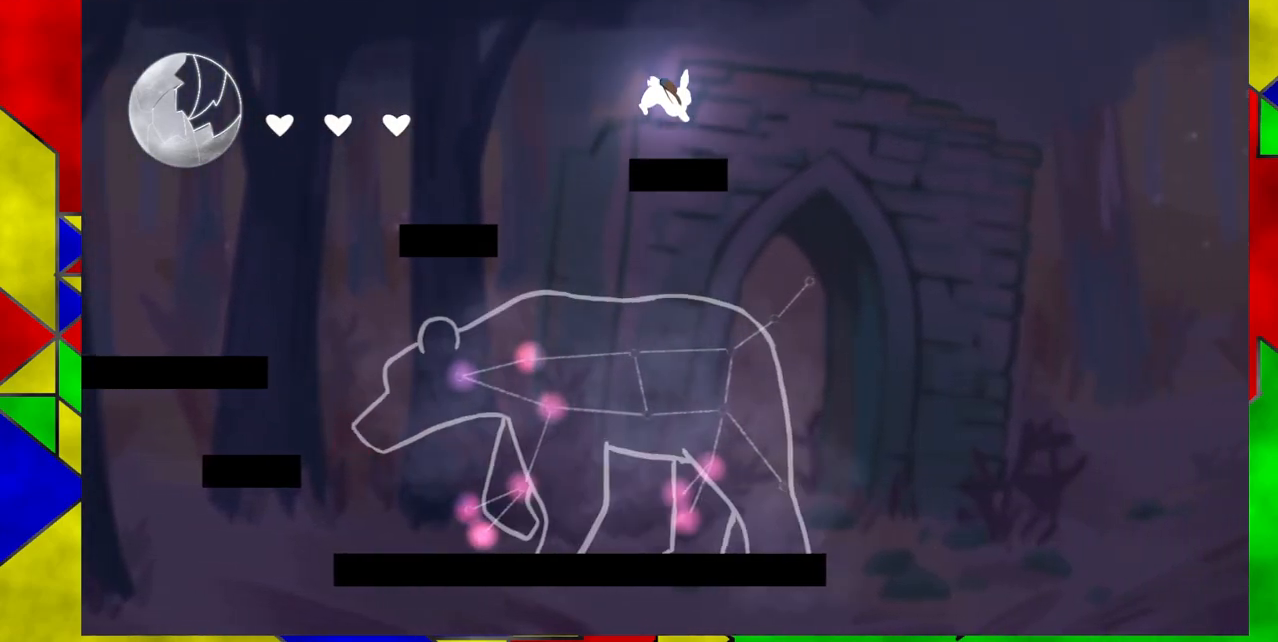
{"buttons": ["DPAD_RIGHT"], "events": [[283, "DPAD_RIGHT", "down"]]}
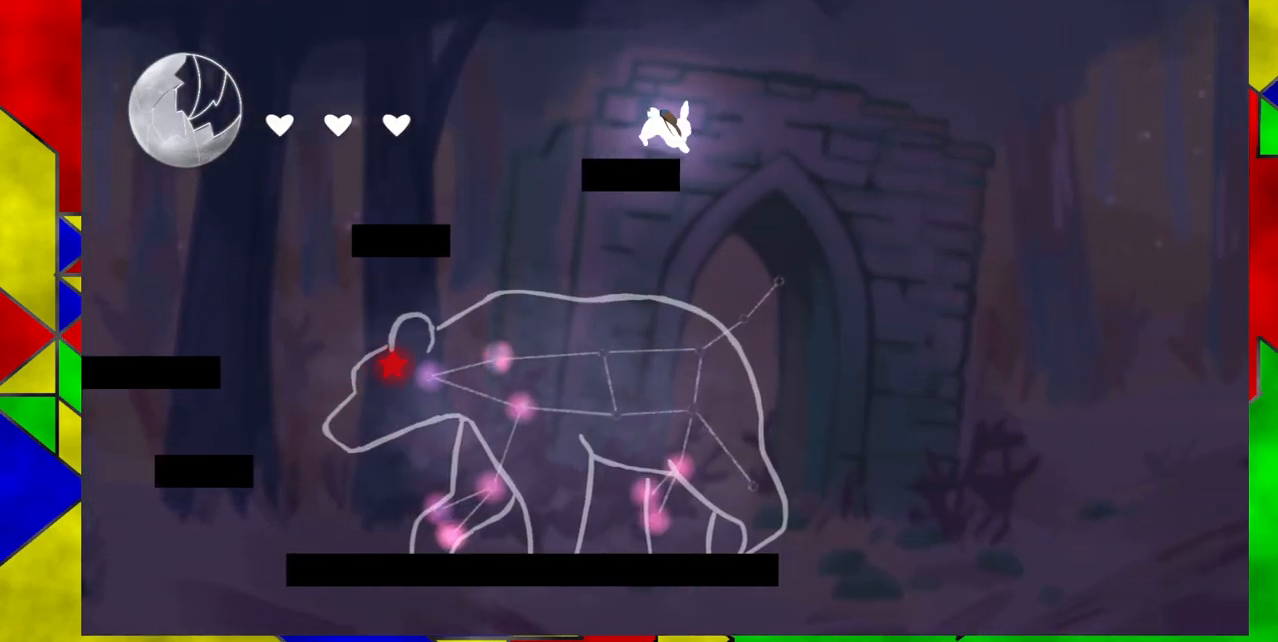
{"buttons": [], "events": [[283, "DPAD_RIGHT", "up"]]}
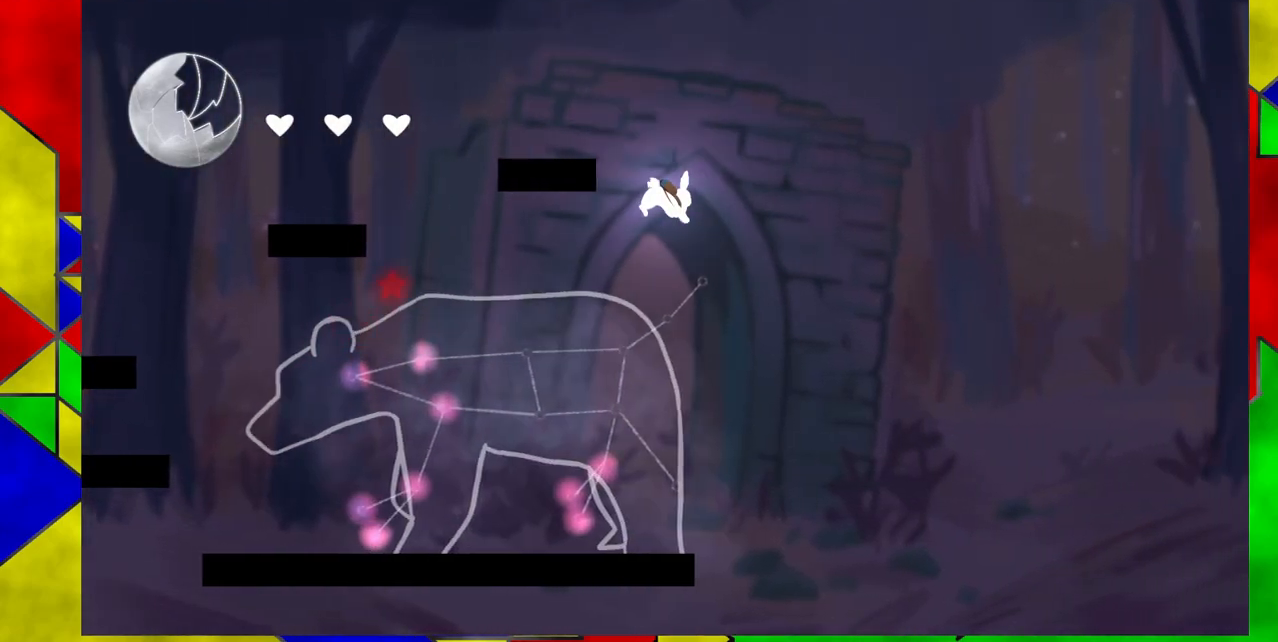
{"buttons": [], "events": [[83, "DPAD_LEFT", "down"], [300, "DPAD_LEFT", "up"]]}
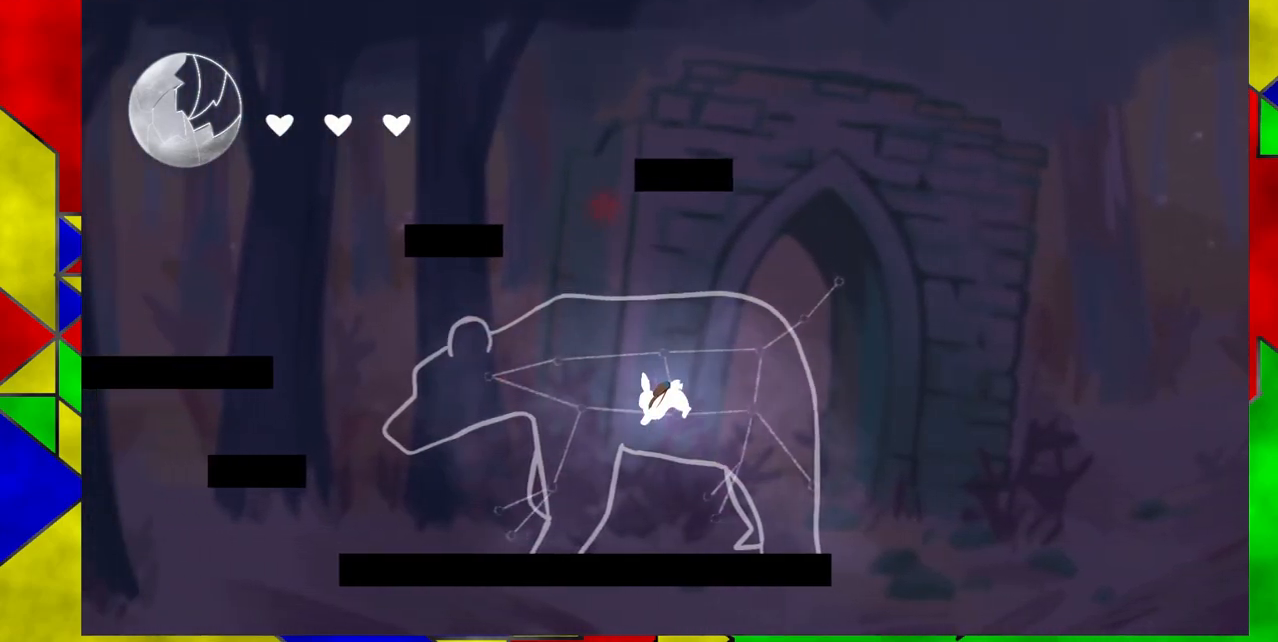
{"buttons": [], "events": []}
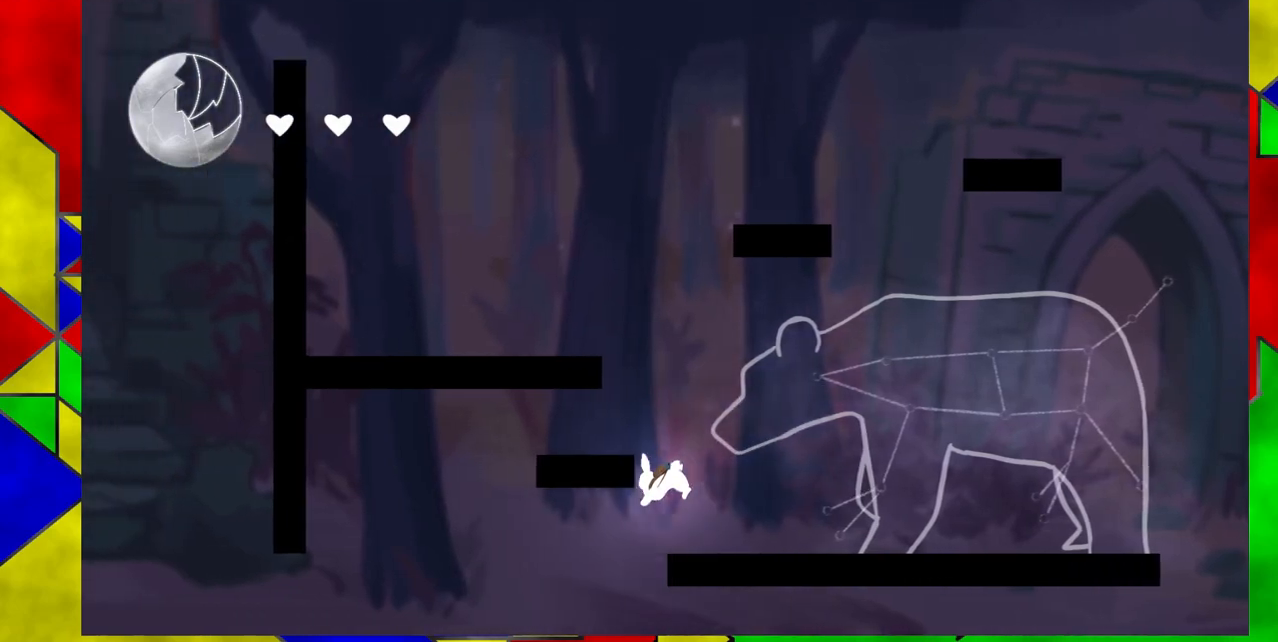
{"buttons": ["B"], "events": [[267, "B", "down"]]}
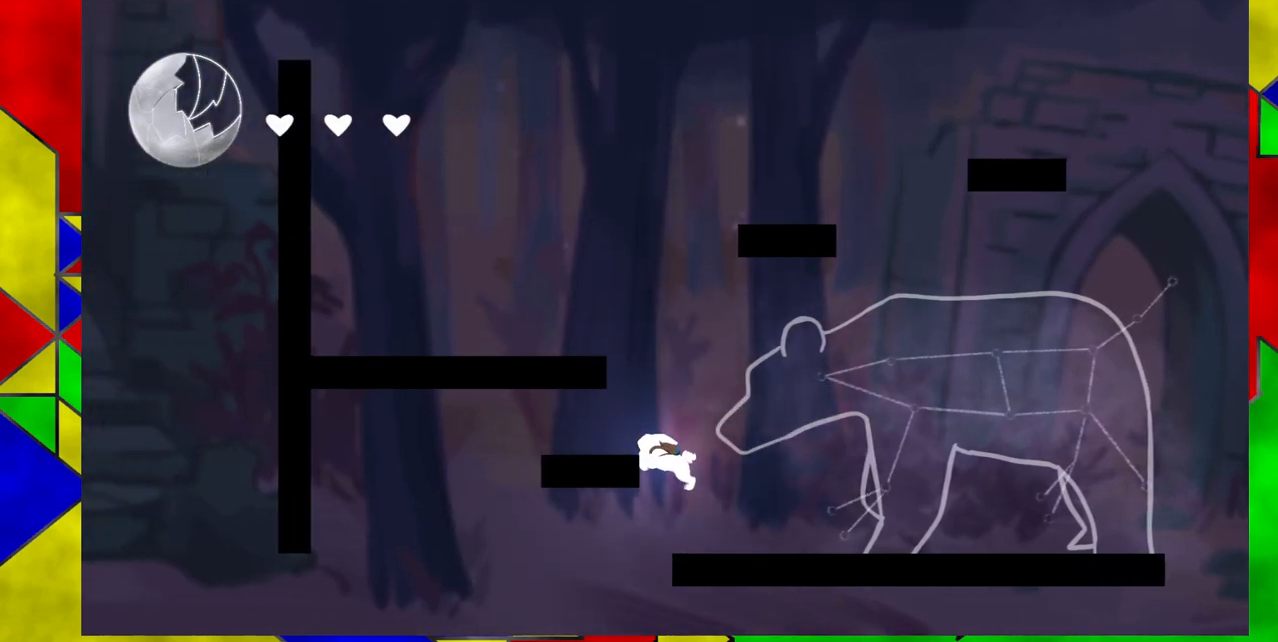
{"buttons": ["B", "DPAD_LEFT"], "events": [[183, "B", "up"], [250, "B", "down"], [417, "DPAD_LEFT", "down"]]}
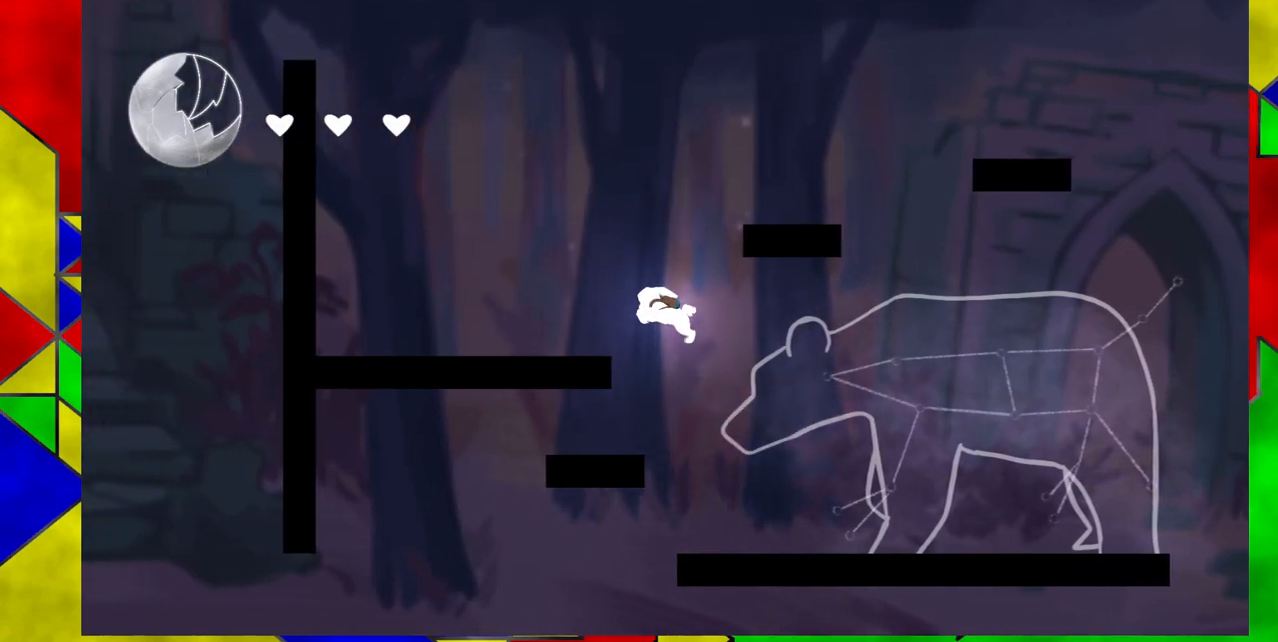
{"buttons": ["DPAD_LEFT"], "events": [[83, "B", "up"]]}
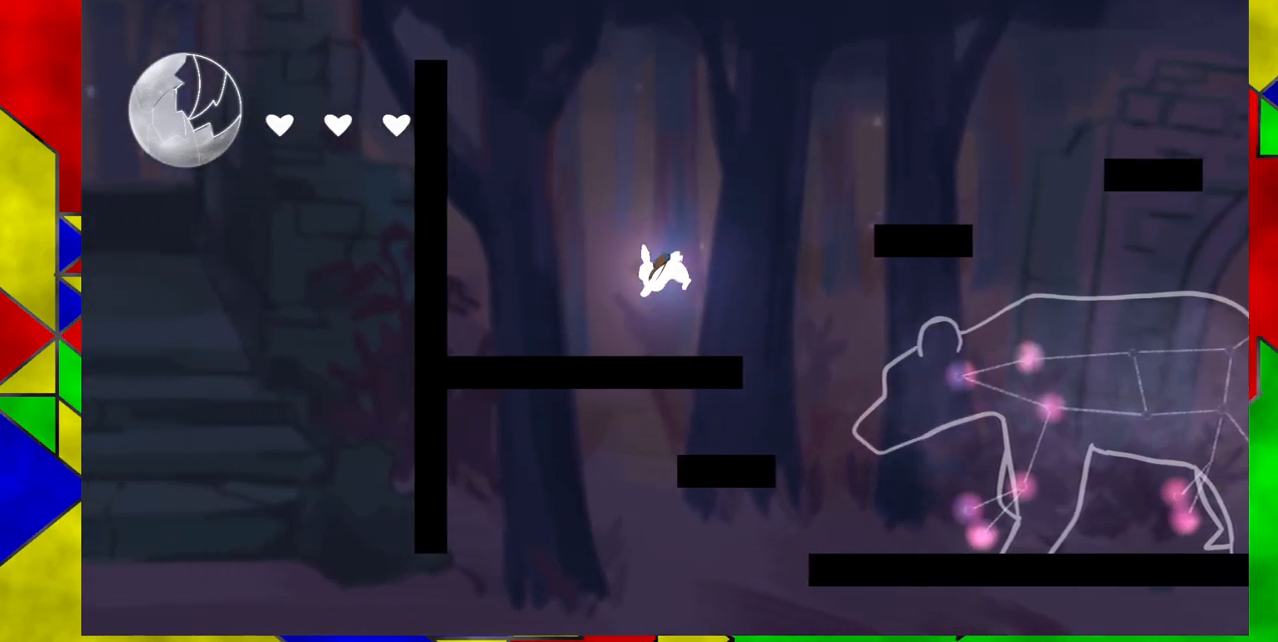
{"buttons": ["B", "DPAD_RIGHT"], "events": [[17, "DPAD_LEFT", "up"], [233, "B", "down"], [233, "DPAD_RIGHT", "down"]]}
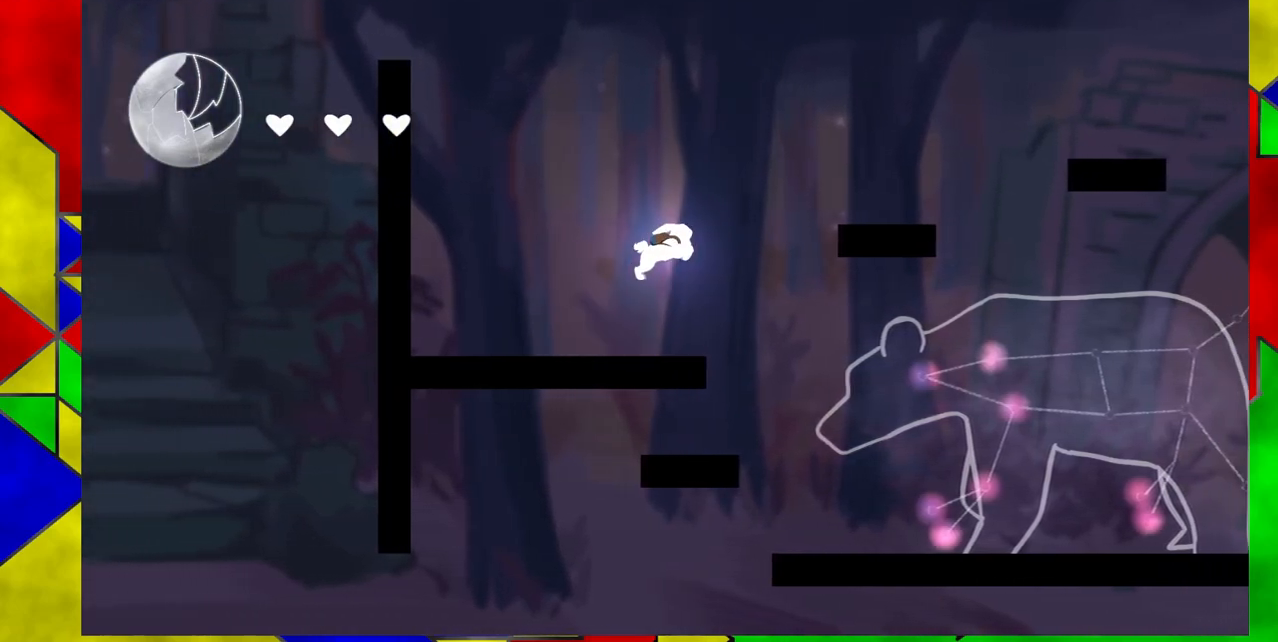
{"buttons": ["B", "DPAD_RIGHT"], "events": [[133, "B", "up"], [317, "B", "down"]]}
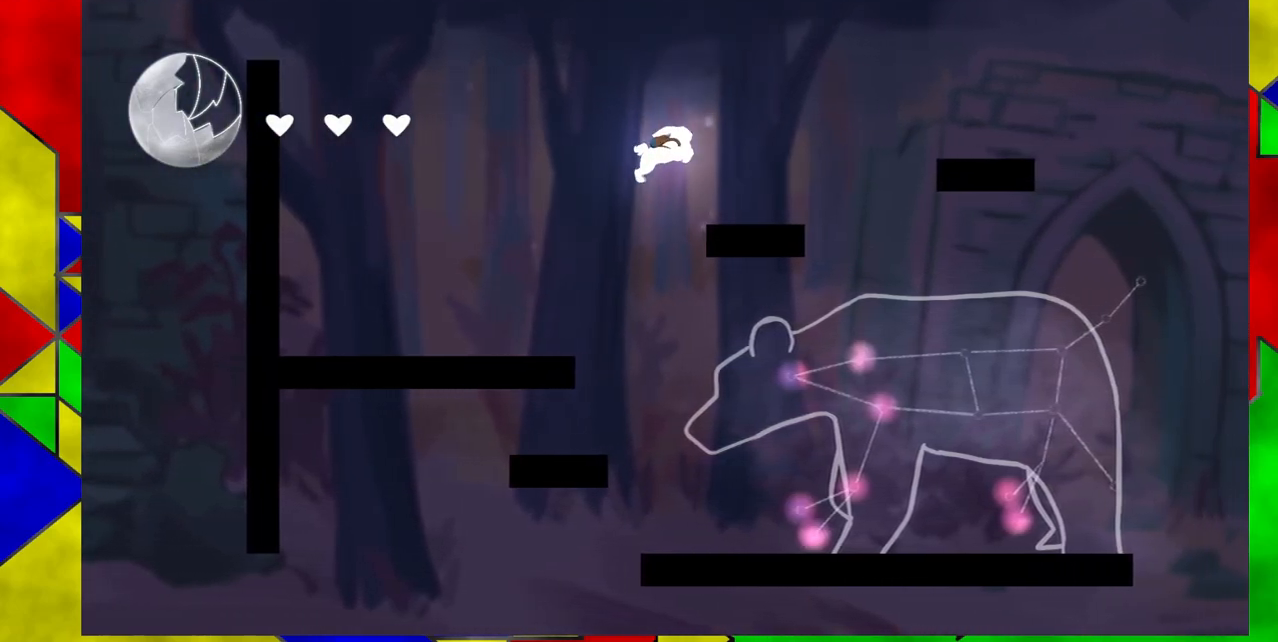
{"buttons": [], "events": [[183, "B", "up"], [400, "DPAD_RIGHT", "up"]]}
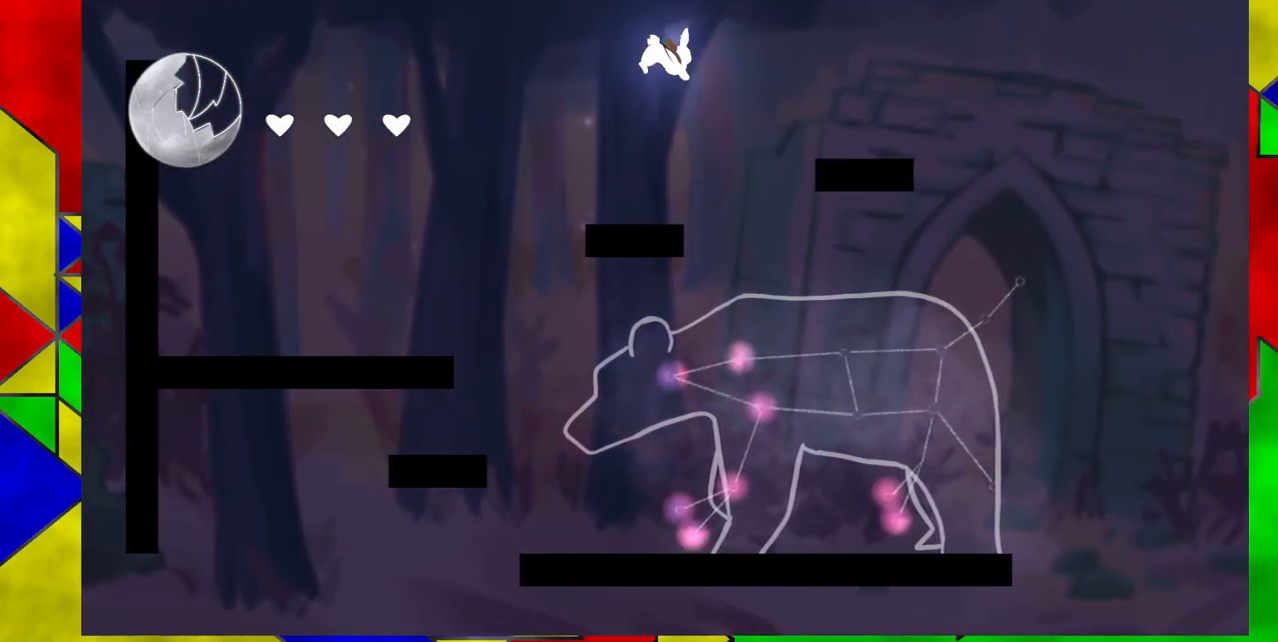
{"buttons": ["B", "DPAD_RIGHT"], "events": [[400, "B", "down"], [450, "DPAD_RIGHT", "down"]]}
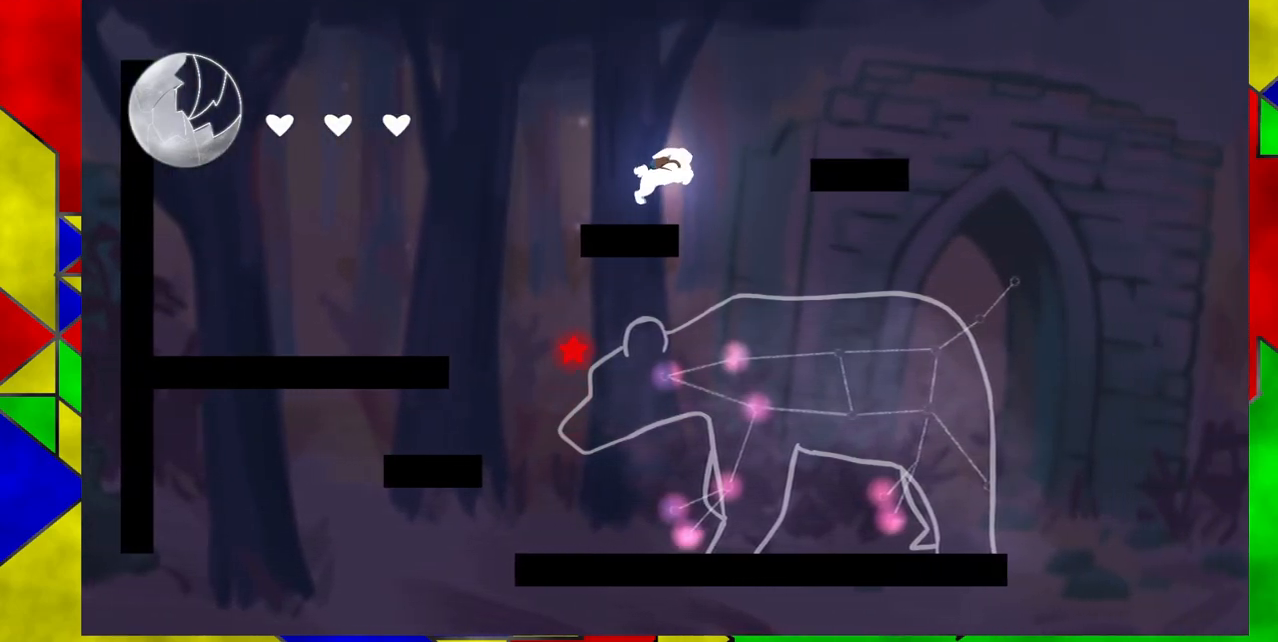
{"buttons": ["DPAD_RIGHT"], "events": [[433, "B", "up"]]}
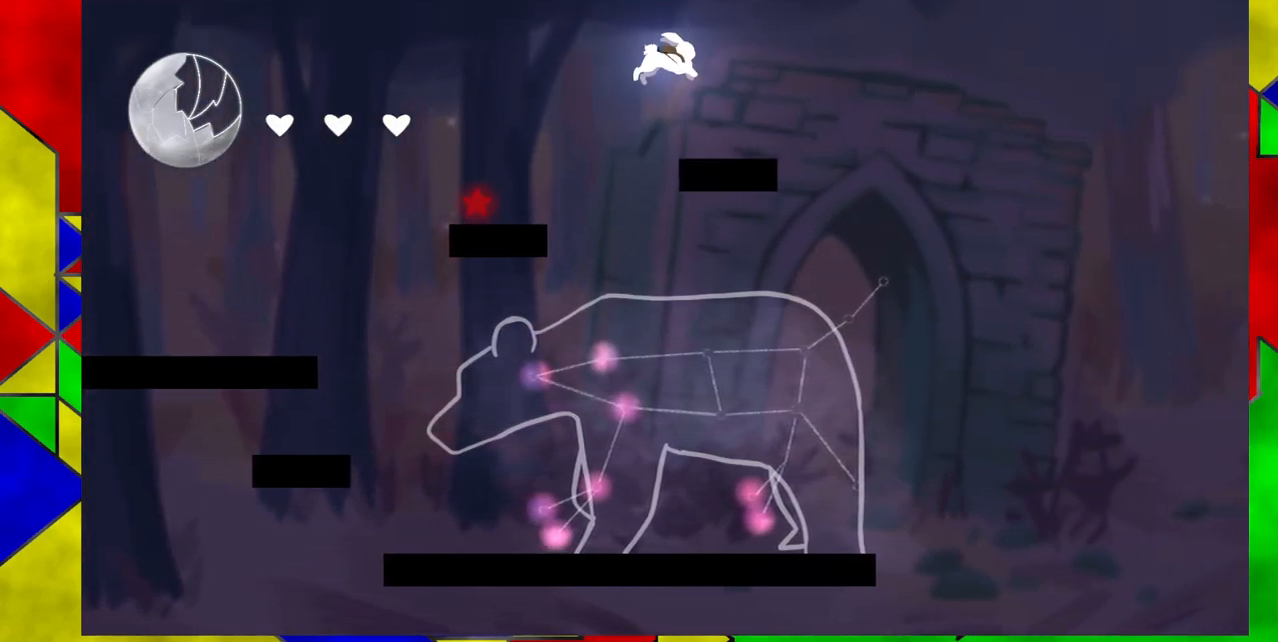
{"buttons": ["DPAD_RIGHT"], "events": []}
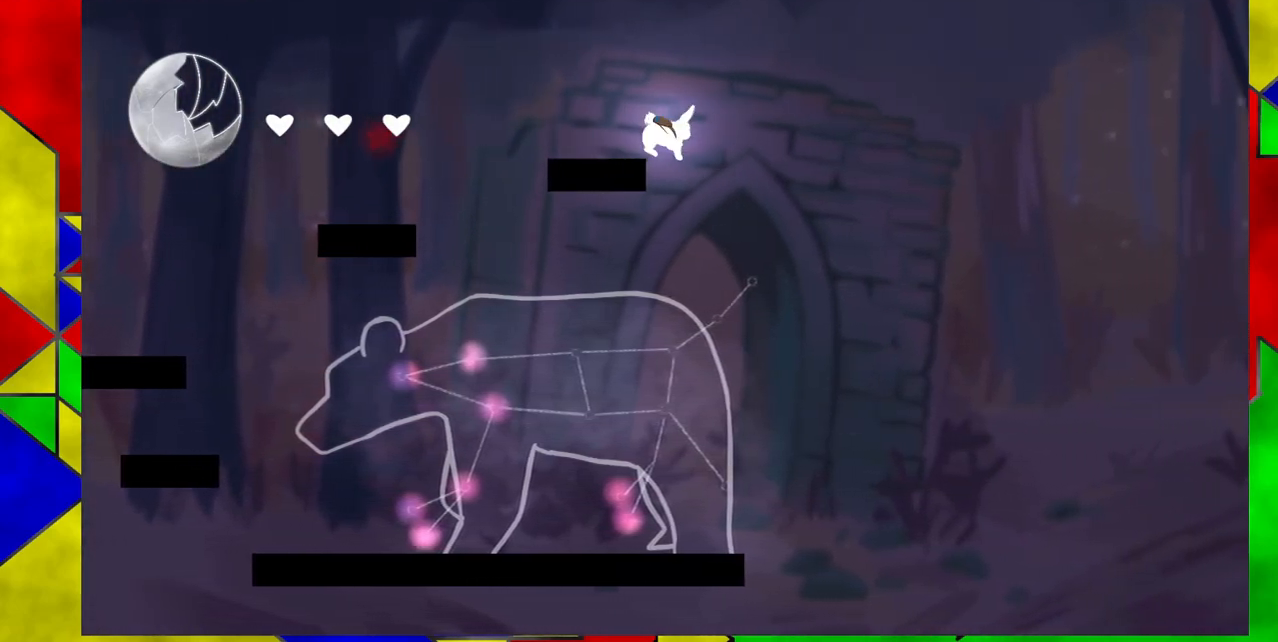
{"buttons": ["DPAD_LEFT"], "events": [[167, "DPAD_RIGHT", "up"], [300, "DPAD_LEFT", "down"]]}
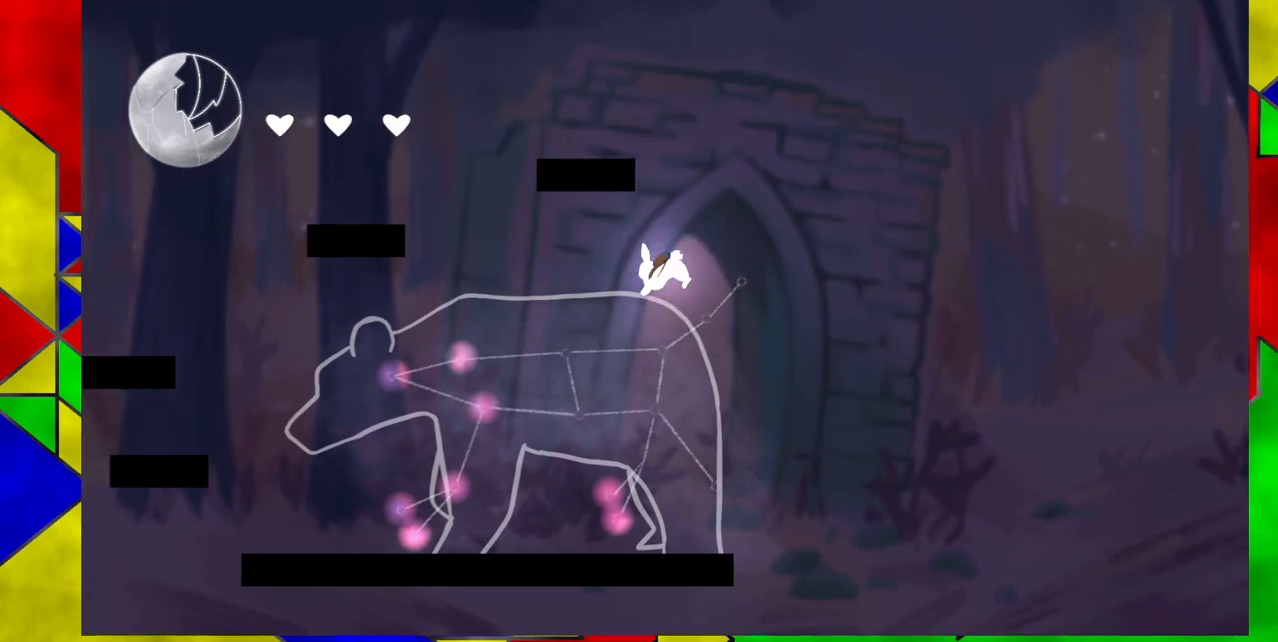
{"buttons": [], "events": [[117, "DPAD_LEFT", "up"]]}
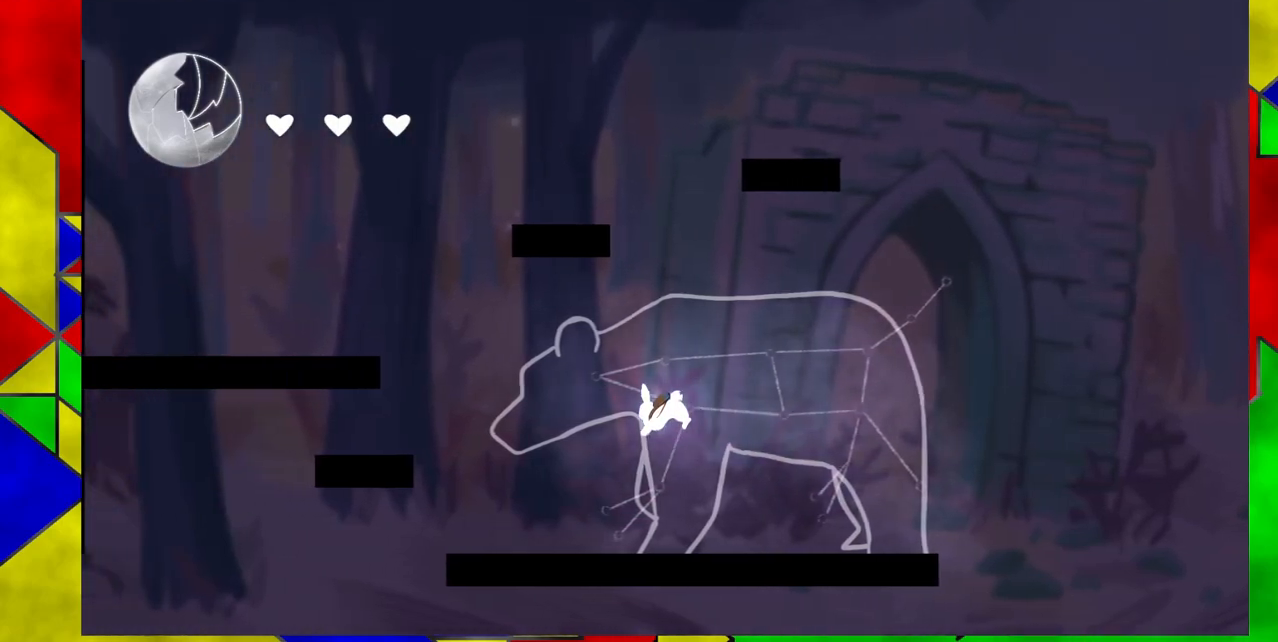
{"buttons": [], "events": []}
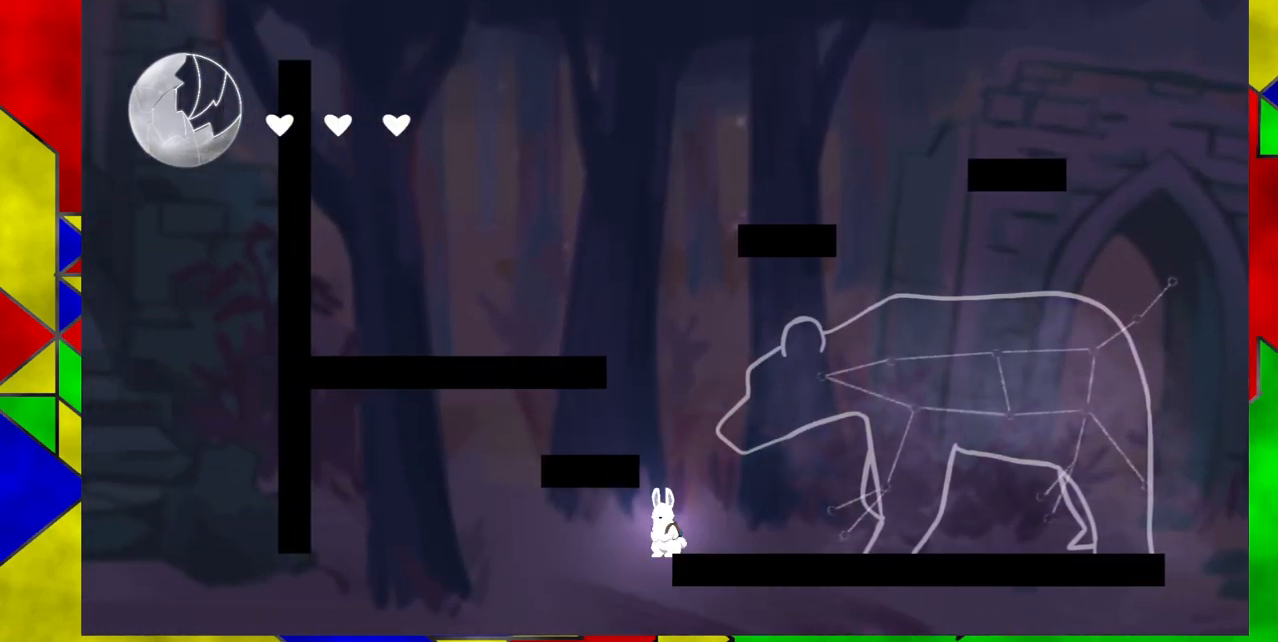
{"buttons": [], "events": [[67, "B", "down"], [450, "B", "up"]]}
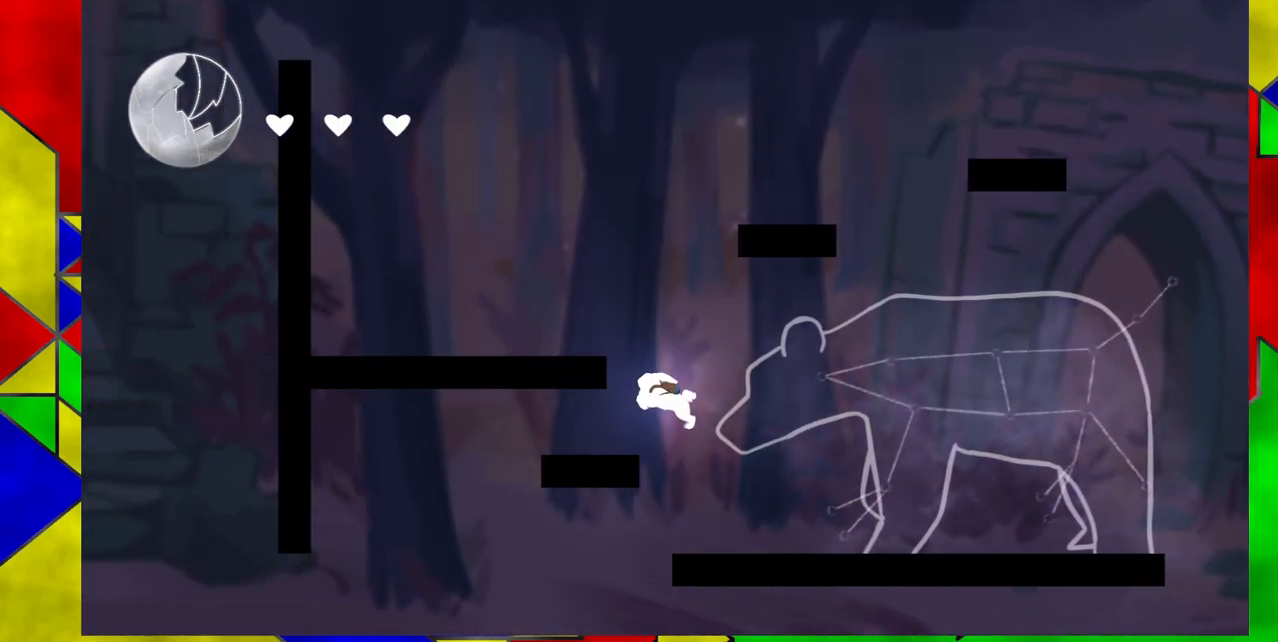
{"buttons": ["DPAD_LEFT"], "events": [[17, "B", "down"], [267, "DPAD_LEFT", "down"], [350, "B", "up"]]}
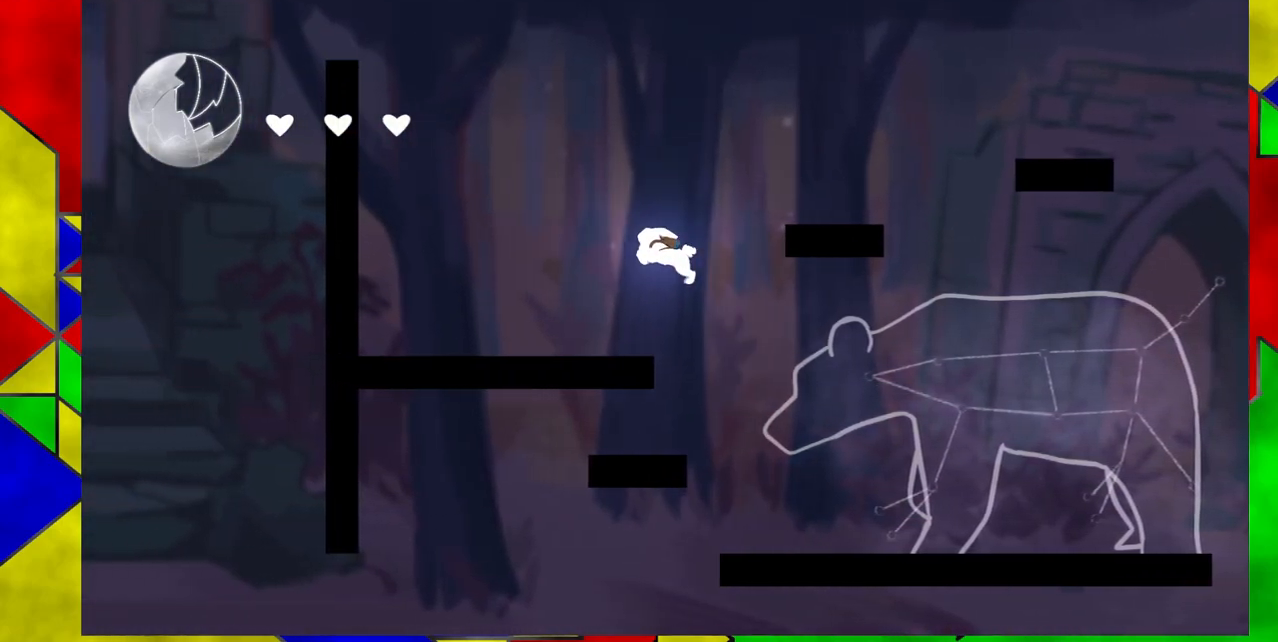
{"buttons": [], "events": [[433, "DPAD_LEFT", "up"]]}